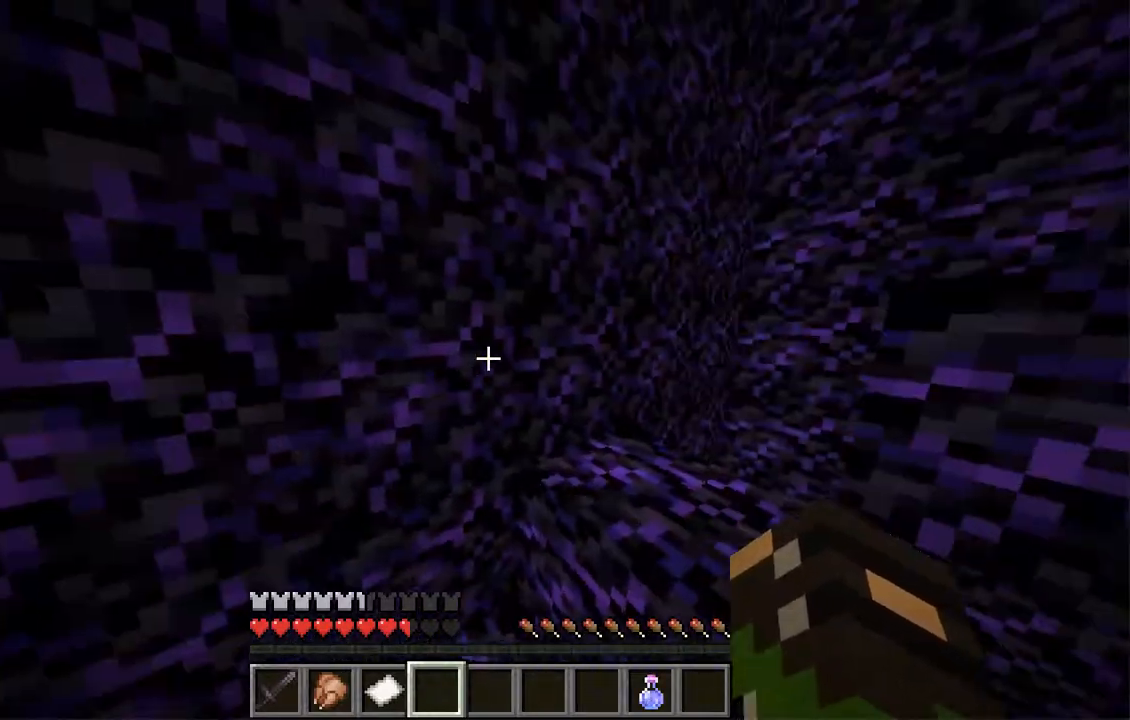
Gameplay with keyboard and mouse; each line is a JSON object with the keys and mouse buttons held at the frame after it. "events" lists presses ("down") and releases ("up") of "a", "d", "s", "space", "w", "mouse_left" and "mouse_right" between this image and that frame as [ms after this image, input, new state], when the widget could be followed in between. "mouse_left", "mouse_right" = the "left", "right" buttons of the "mouse" list. No other keys are recorded. Fast repeated clicks can show as one long hold. Mouse movement is not recorded.
{"keys": ["d", "s"], "mouse": [], "events": [[218, "w", "up"], [235, "space", "down"], [403, "s", "down"], [436, "space", "up"]]}
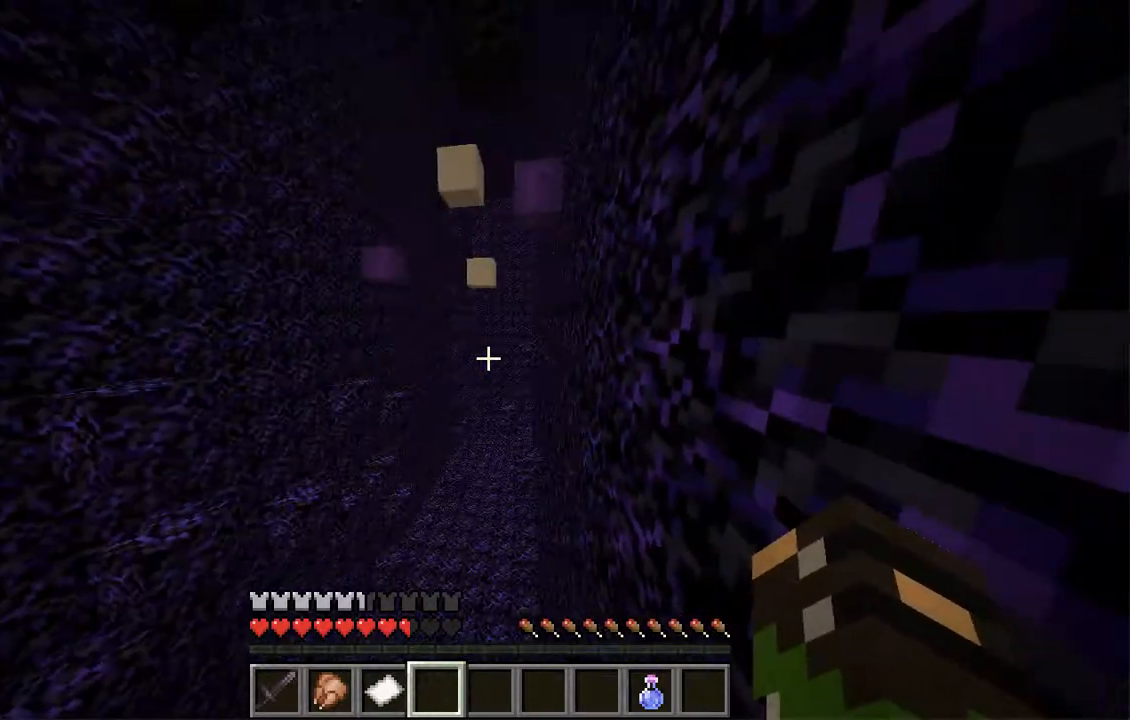
{"keys": [], "mouse": [], "events": [[168, "d", "up"], [168, "s", "up"]]}
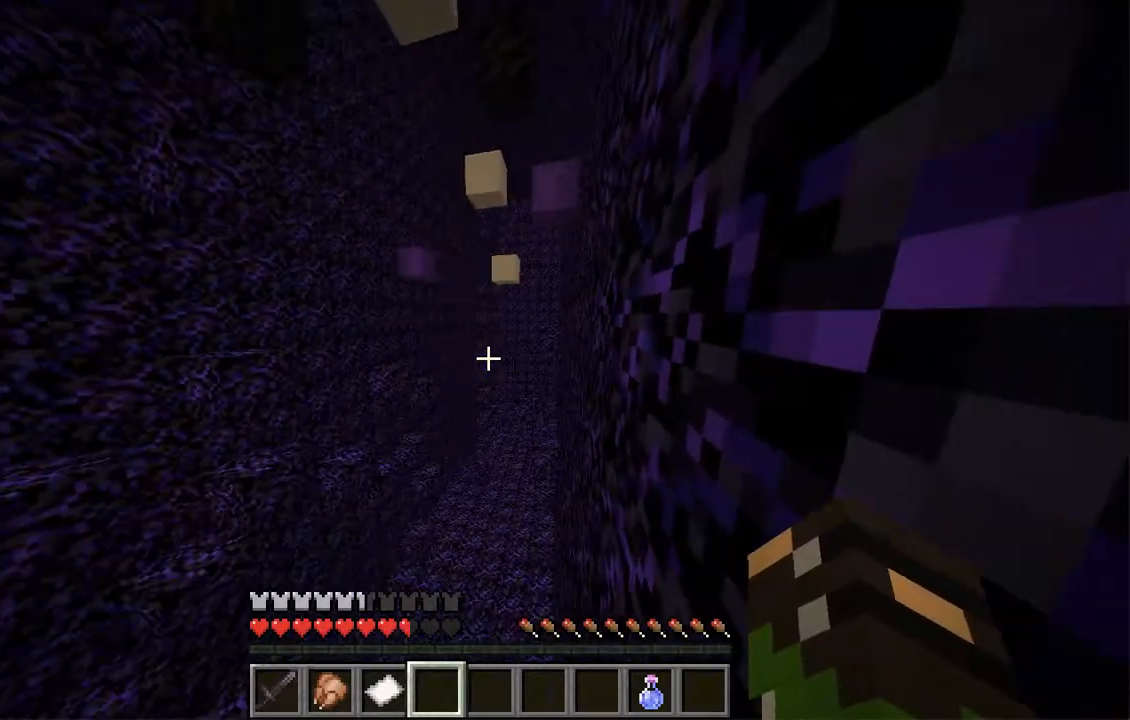
{"keys": [], "mouse": [], "events": []}
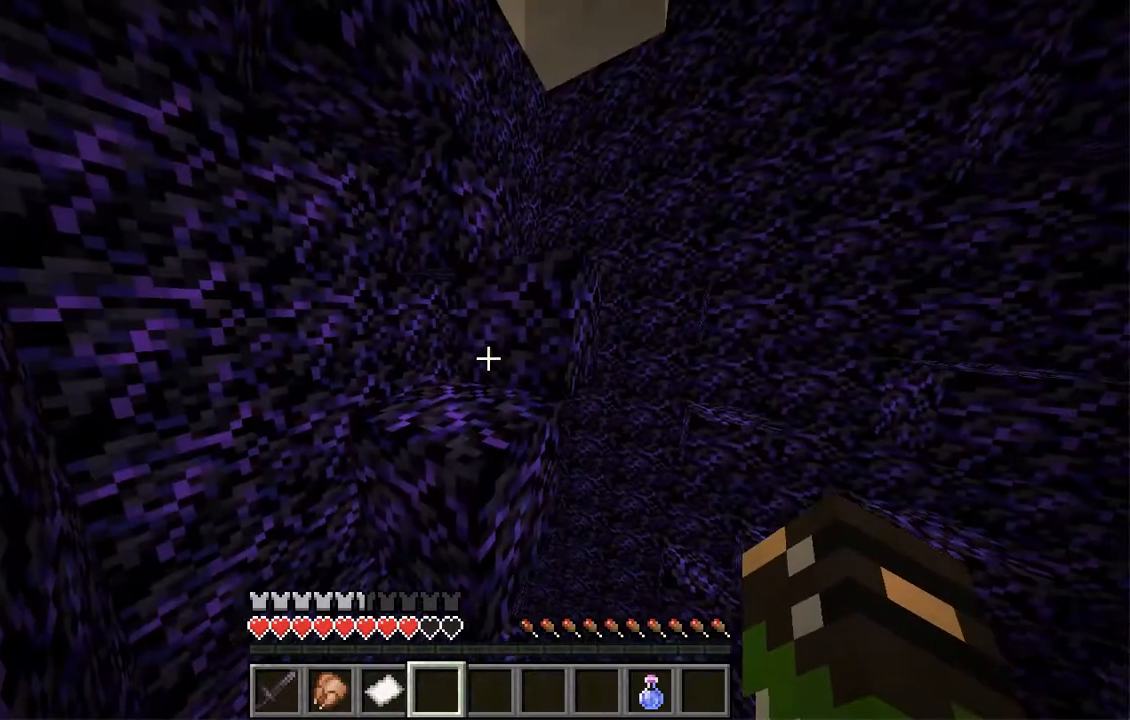
{"keys": ["d", "space", "w"], "mouse": []}
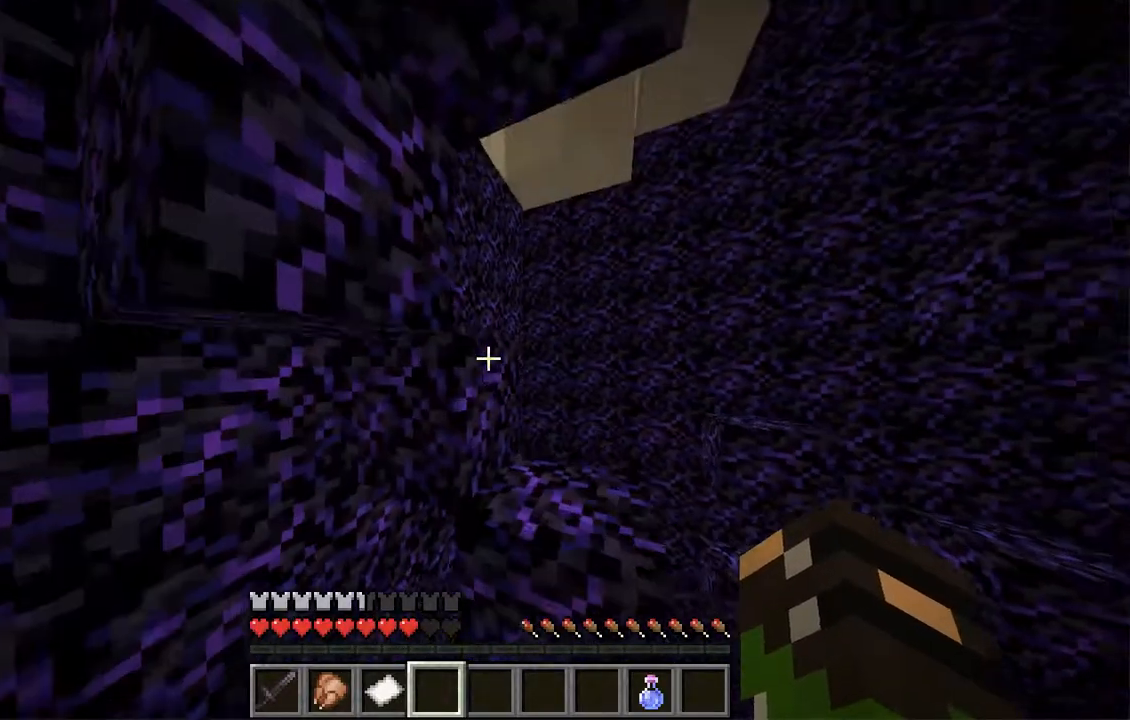
{"keys": ["w"], "mouse": [], "events": [[51, "space", "up"], [151, "space", "down"], [218, "d", "up"], [436, "space", "up"]]}
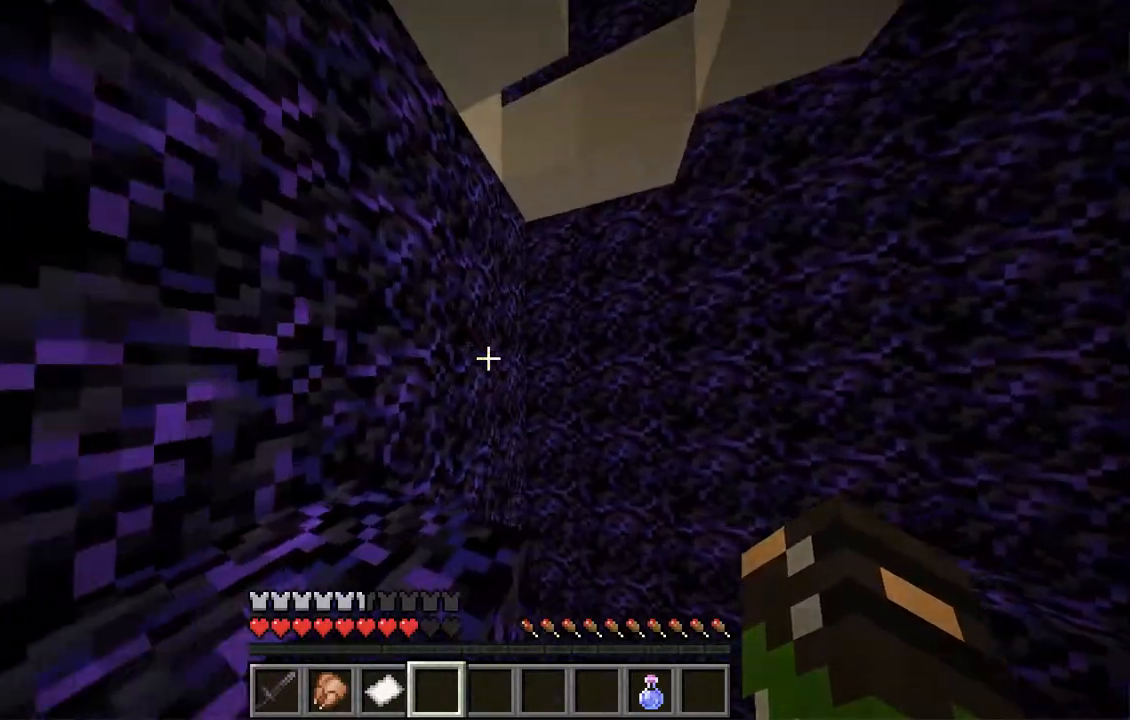
{"keys": ["a", "space", "w"], "mouse": [], "events": [[352, "space", "down"], [386, "a", "down"]]}
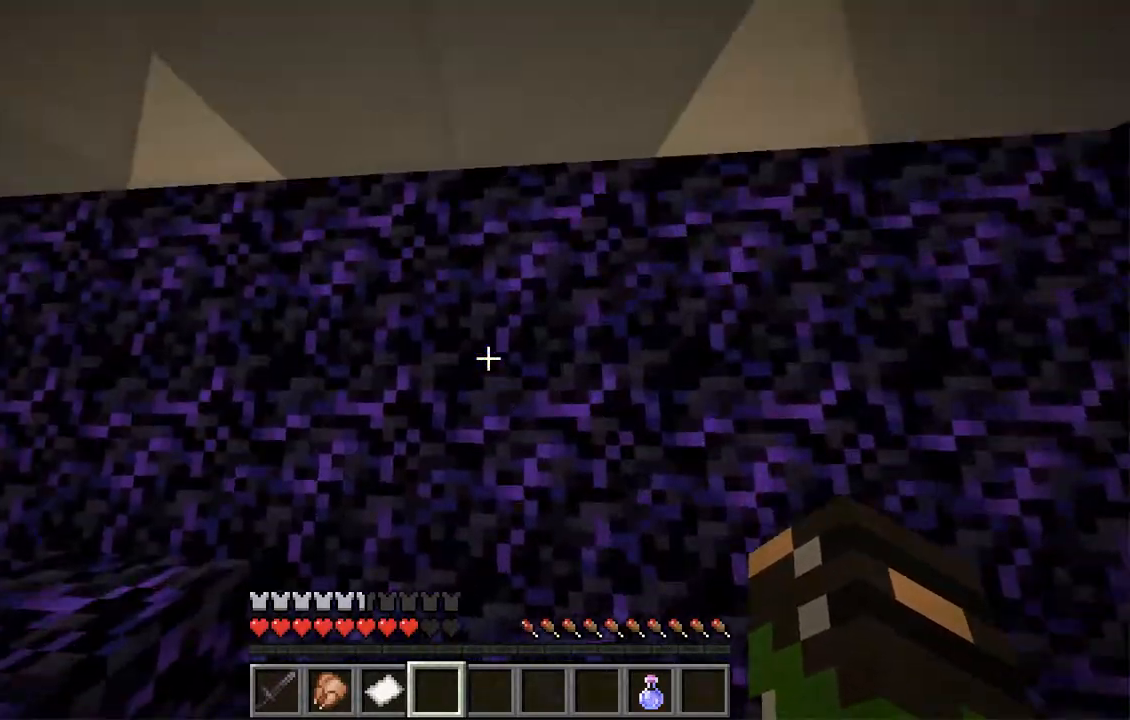
{"keys": ["a", "w"], "mouse": [], "events": [[17, "space", "up"], [202, "space", "down"], [453, "space", "up"]]}
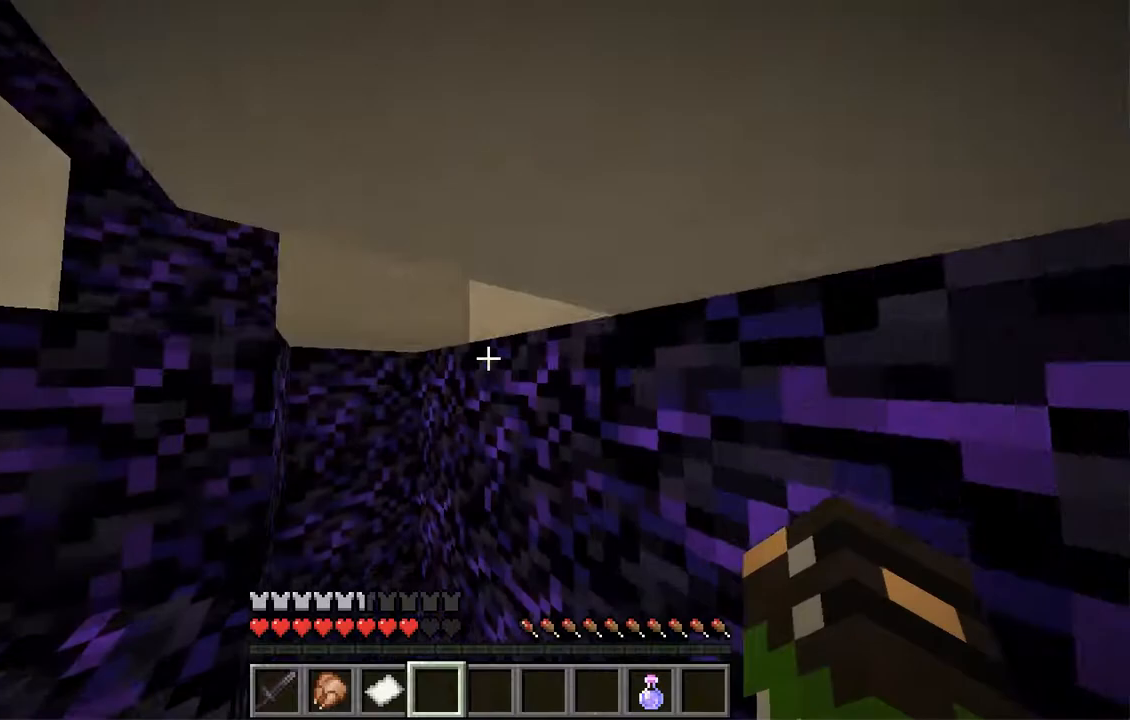
{"keys": ["space", "w"], "mouse": [], "events": [[16, "a", "up"], [285, "space", "down"]]}
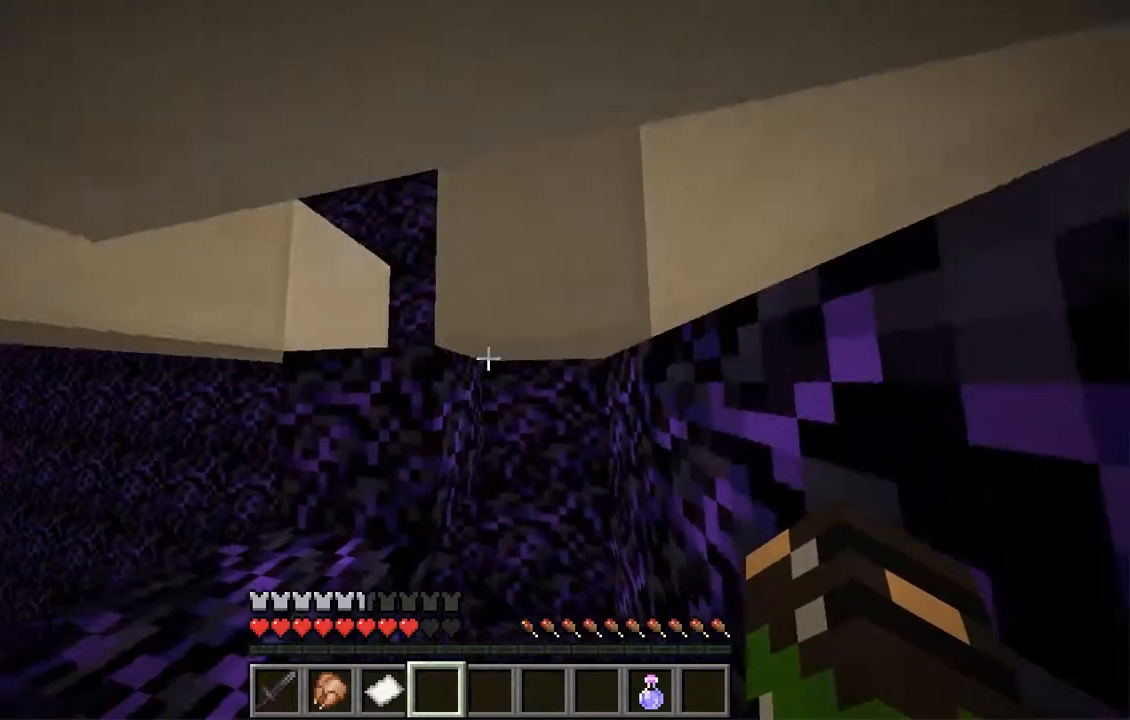
{"keys": ["w"], "mouse": [], "events": [[100, "space", "up"], [251, "w", "up"], [419, "w", "down"]]}
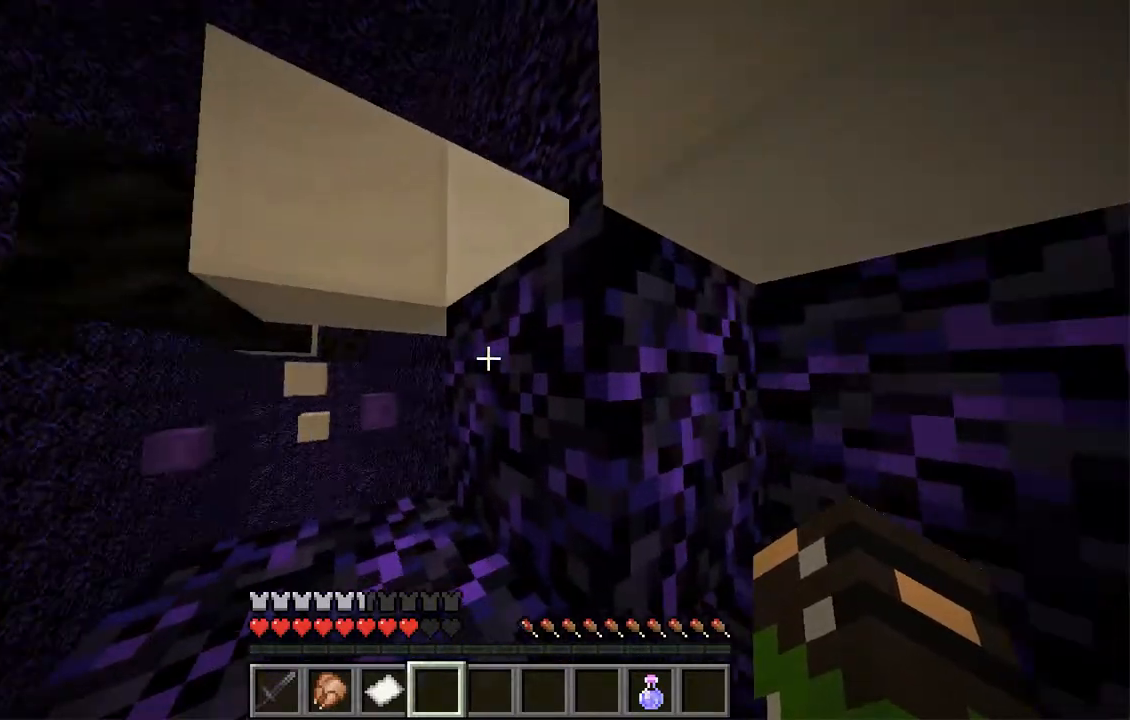
{"keys": ["space", "w"], "mouse": [], "events": [[83, "space", "down"], [83, "w", "up"], [217, "w", "down"], [268, "space", "up"], [469, "space", "down"]]}
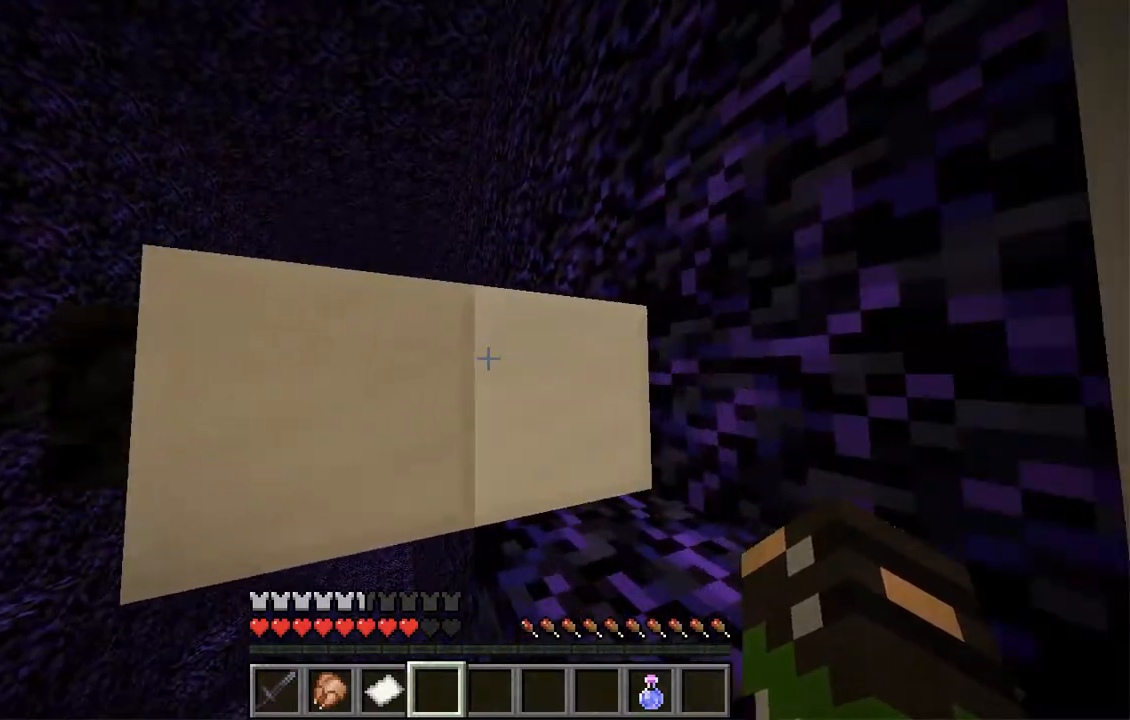
{"keys": ["d", "space", "w"], "mouse": [], "events": [[117, "d", "down"], [251, "space", "up"], [452, "space", "down"]]}
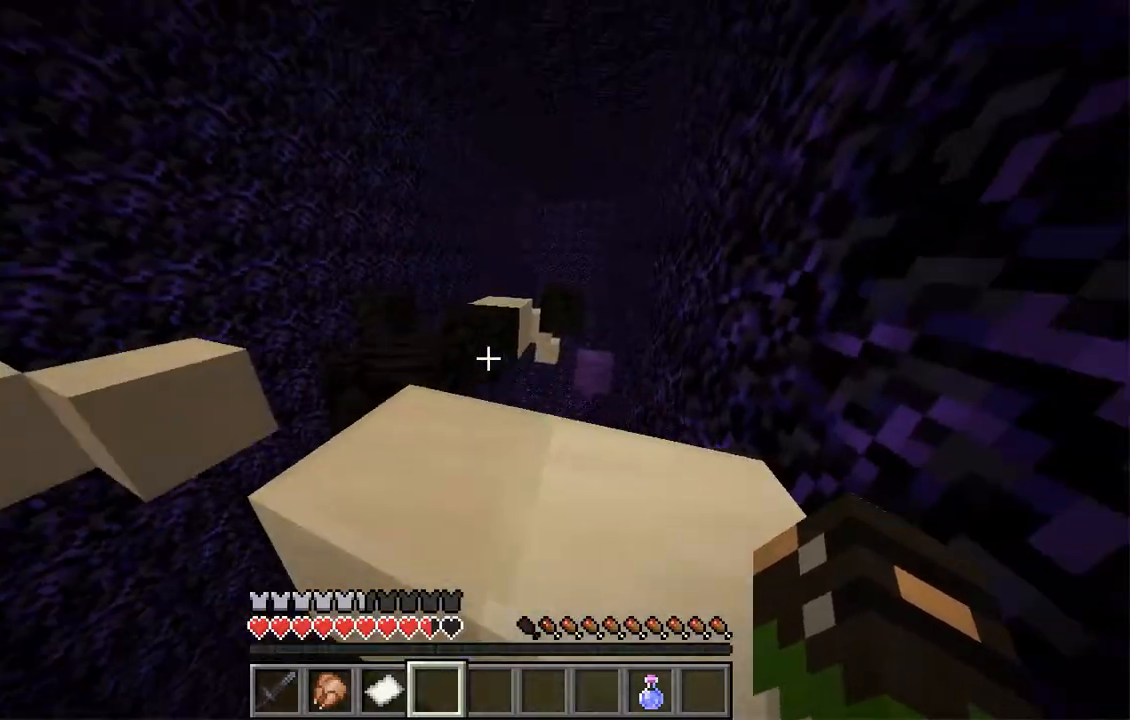
{"keys": ["w"], "mouse": [], "events": [[168, "d", "up"], [168, "space", "up"]]}
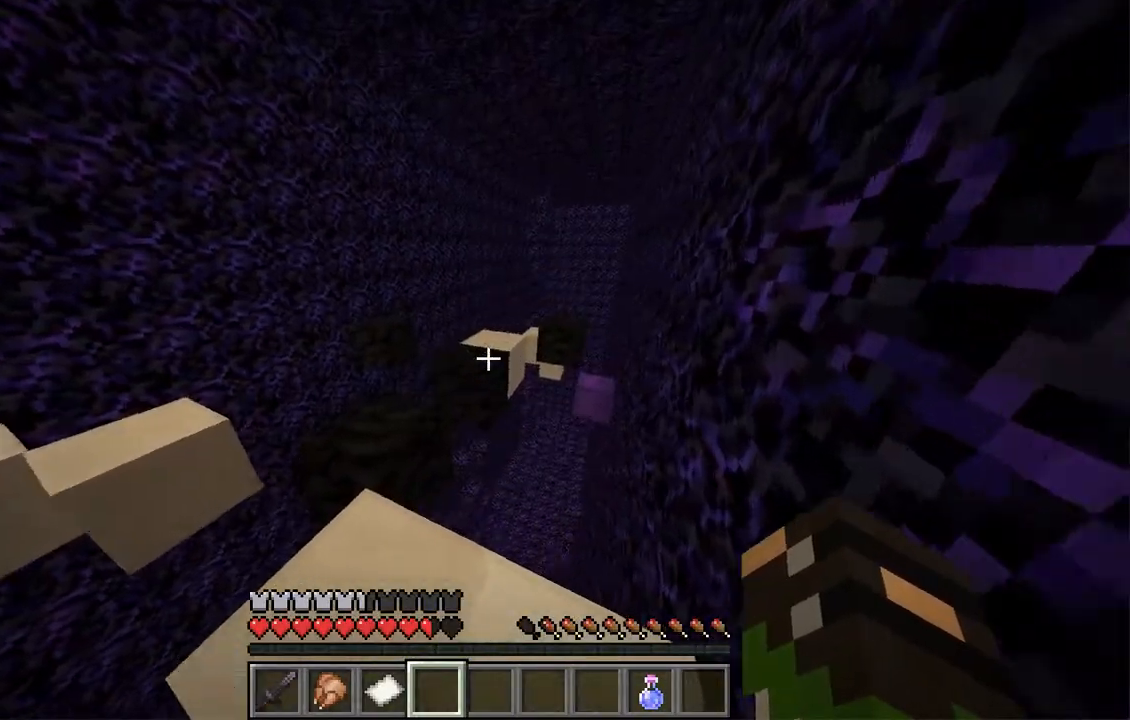
{"keys": [], "mouse": [], "events": [[218, "w", "up"]]}
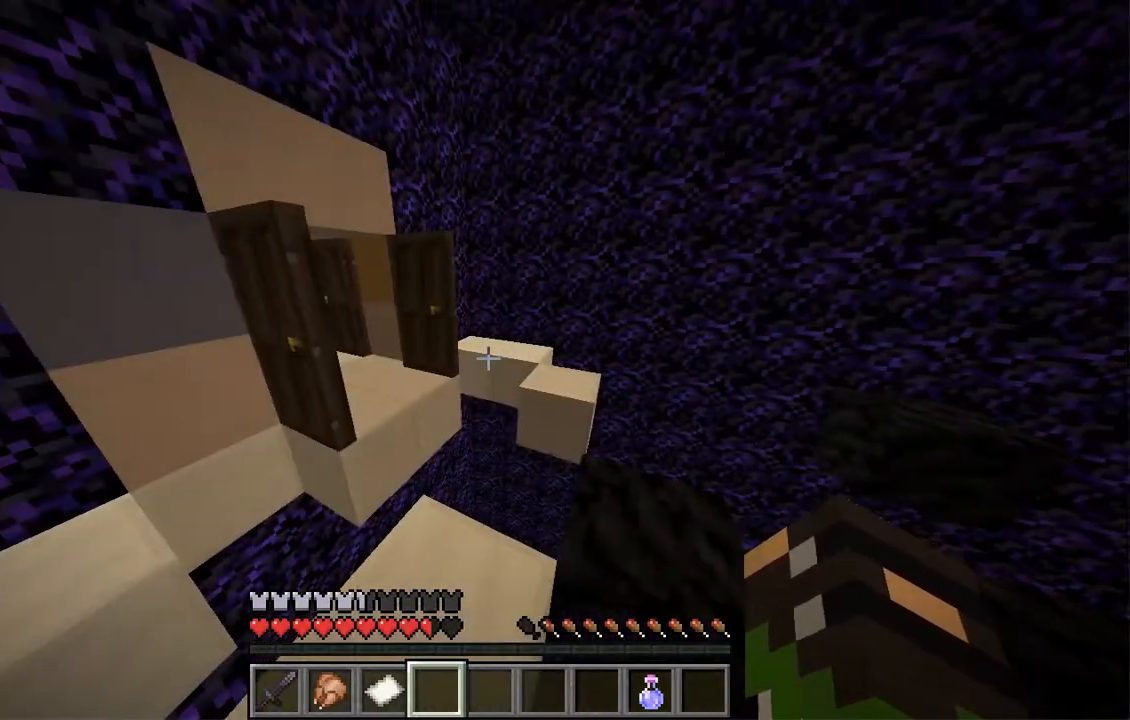
{"keys": ["w"], "mouse": [], "events": [[301, "w", "down"]]}
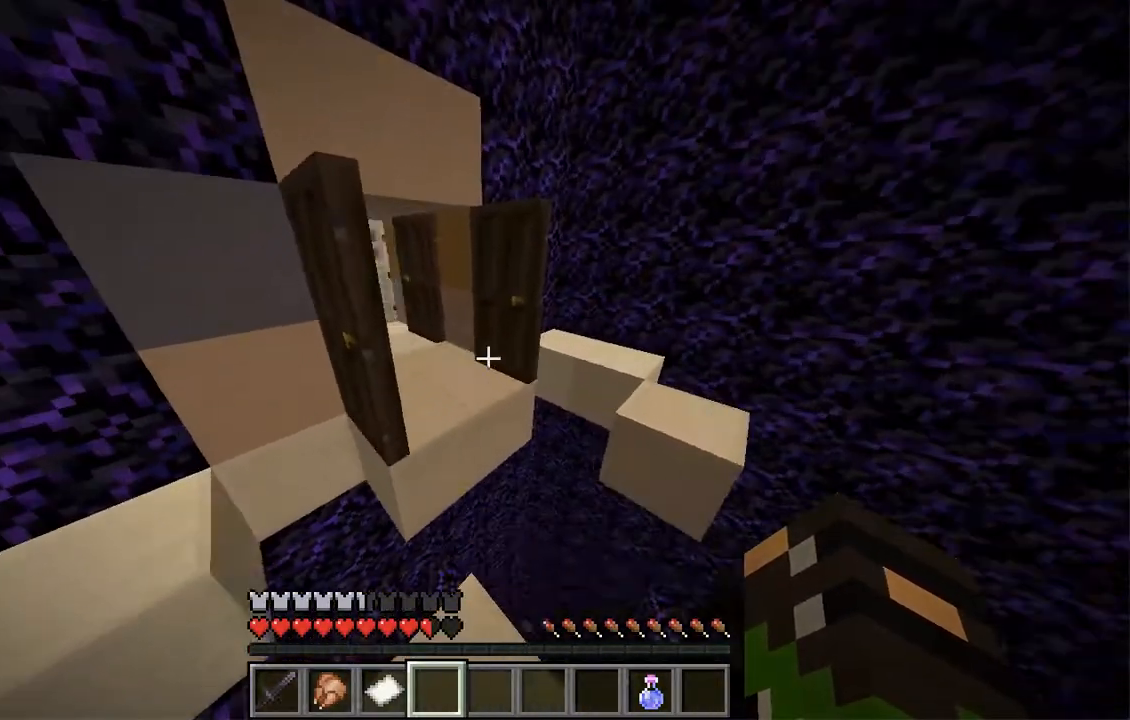
{"keys": ["a", "w"], "mouse": [], "events": [[234, "space", "down"], [419, "space", "up"], [503, "a", "down"]]}
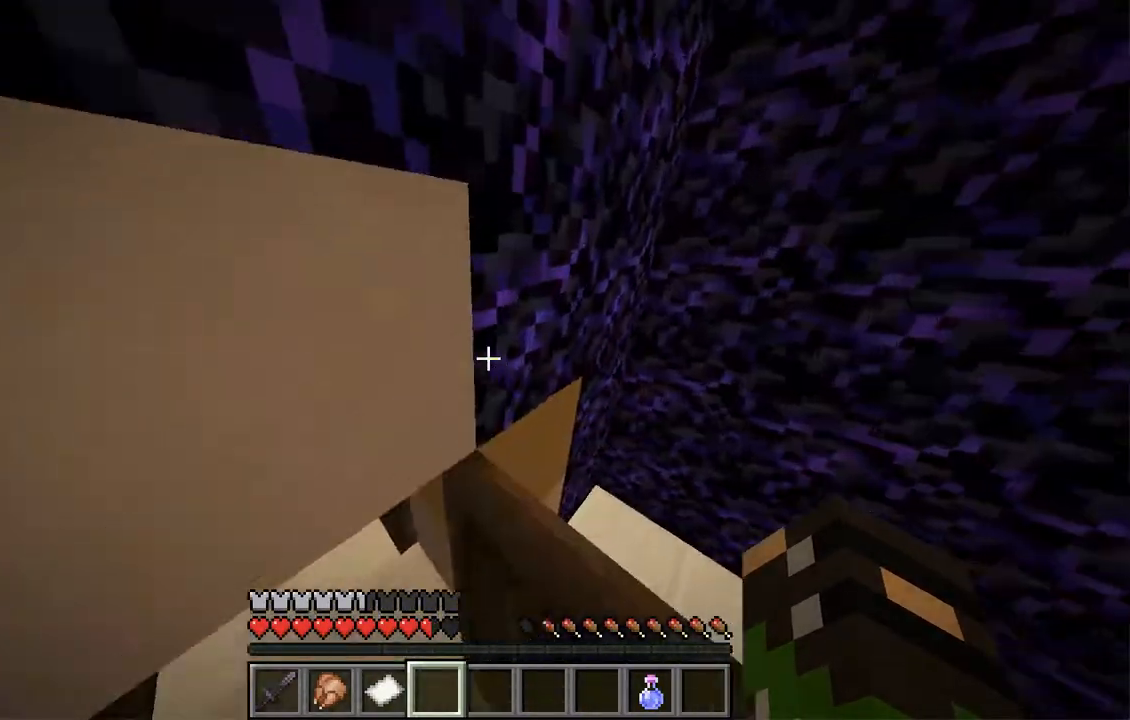
{"keys": ["a"], "mouse": [], "events": [[335, "w", "up"]]}
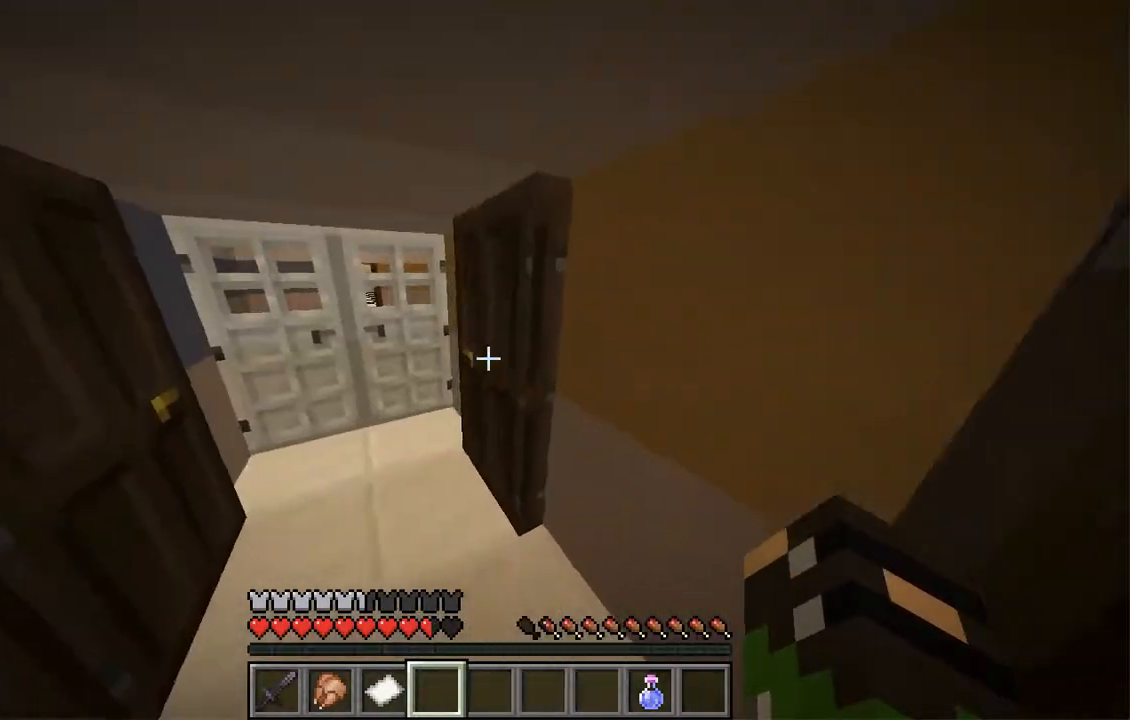
{"keys": [], "mouse": [], "events": [[67, "a", "up"], [218, "mouse_right", "down"], [402, "mouse_right", "up"]]}
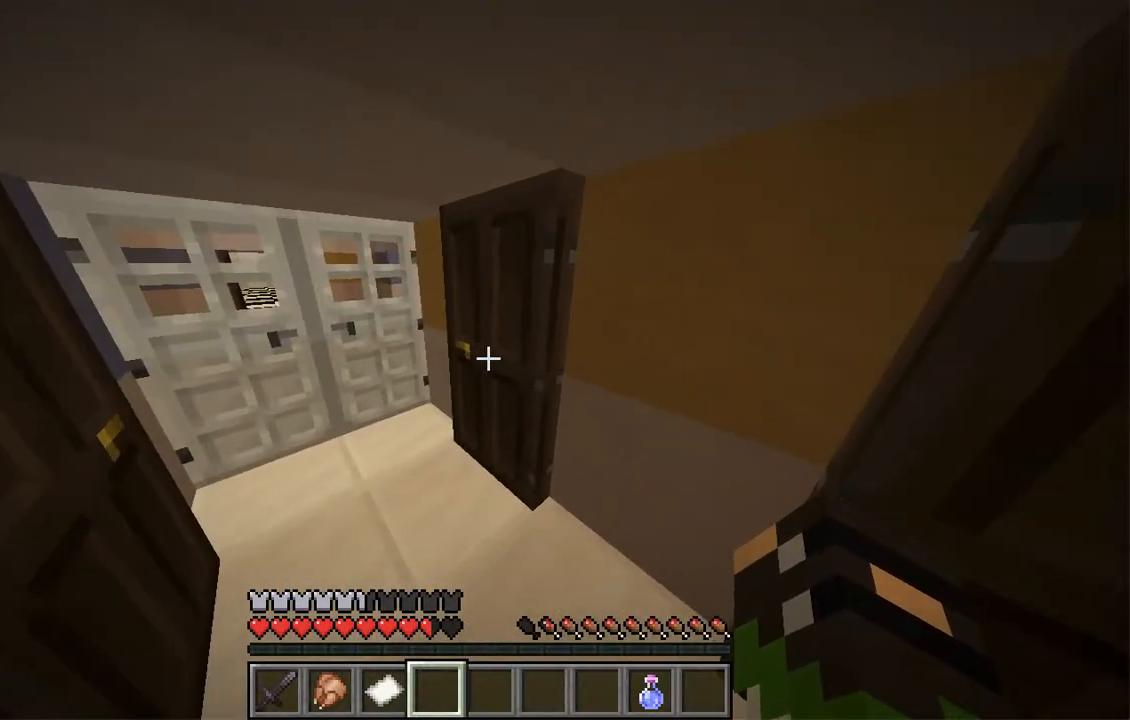
{"keys": [], "mouse": ["right"], "events": [[67, "mouse_right", "down"], [251, "mouse_right", "up"], [469, "mouse_right", "down"]]}
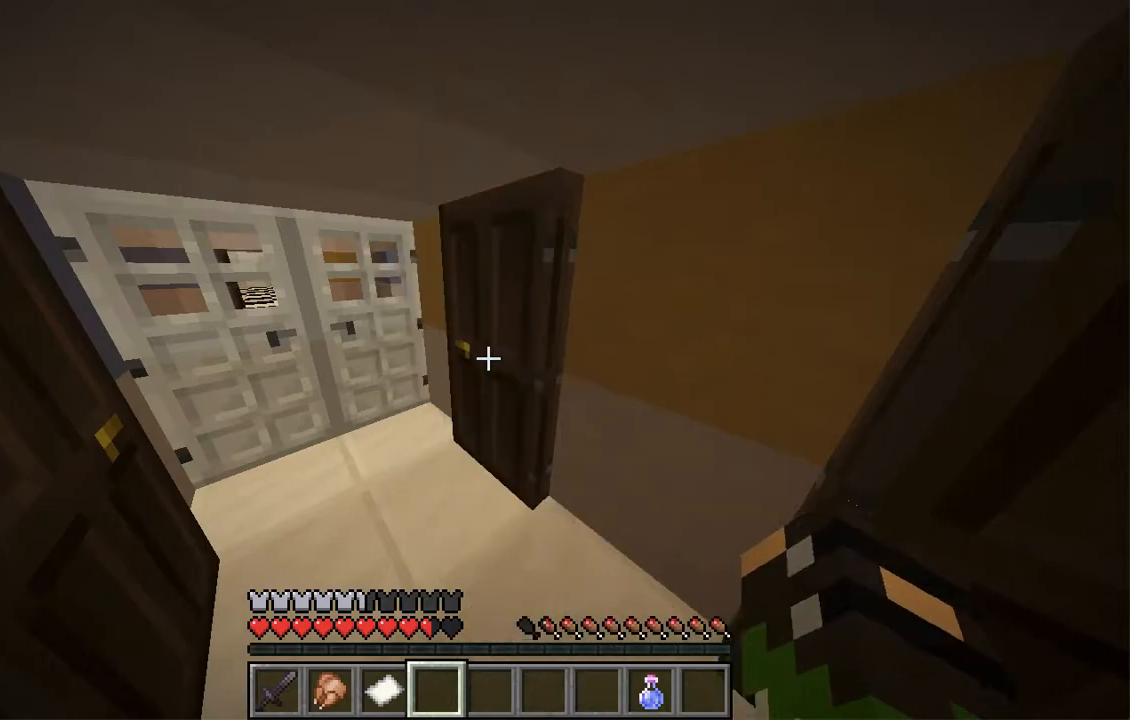
{"keys": [], "mouse": ["right"], "events": [[117, "w", "down"], [201, "mouse_right", "up"], [218, "a", "down"], [352, "w", "up"], [419, "a", "up"], [436, "mouse_right", "down"]]}
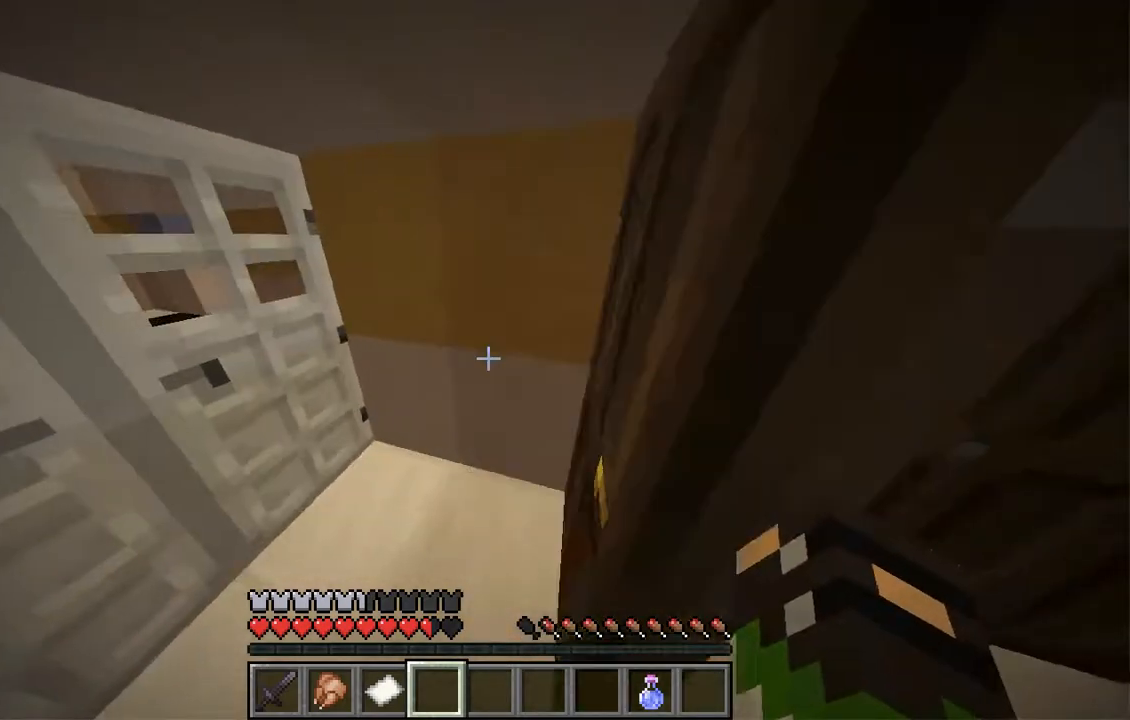
{"keys": [], "mouse": ["right"], "events": [[117, "mouse_right", "up"], [419, "mouse_right", "down"]]}